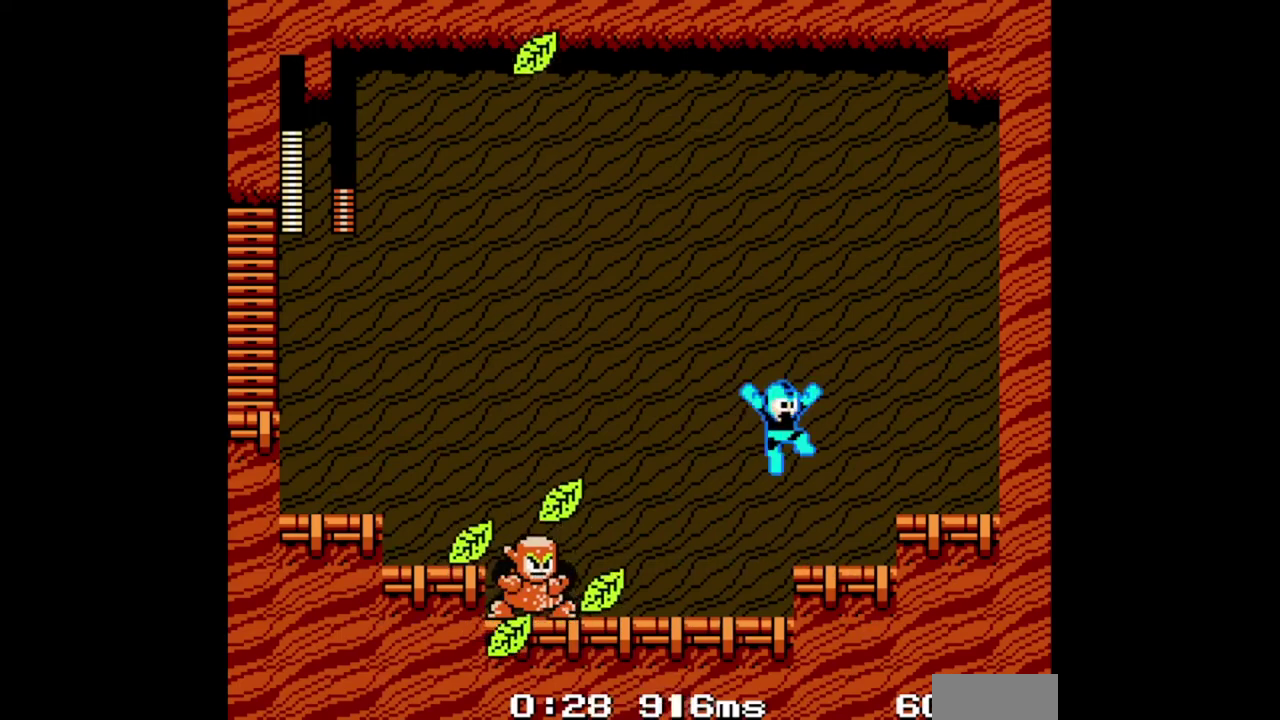
Gameplay with a controller (Nintendo layout); each line is a JSON object with the inputs held at the frame after it. "events" lists button and stick changes between this image and that frame as [ms after this image, input, new state], when the widget could be followed in between. Not read: L1 L2 L3 R2 R3 SELECT.
{"buttons": ["A", "B", "DPAD_RIGHT"], "events": [[300, "A", "up"], [400, "A", "down"]]}
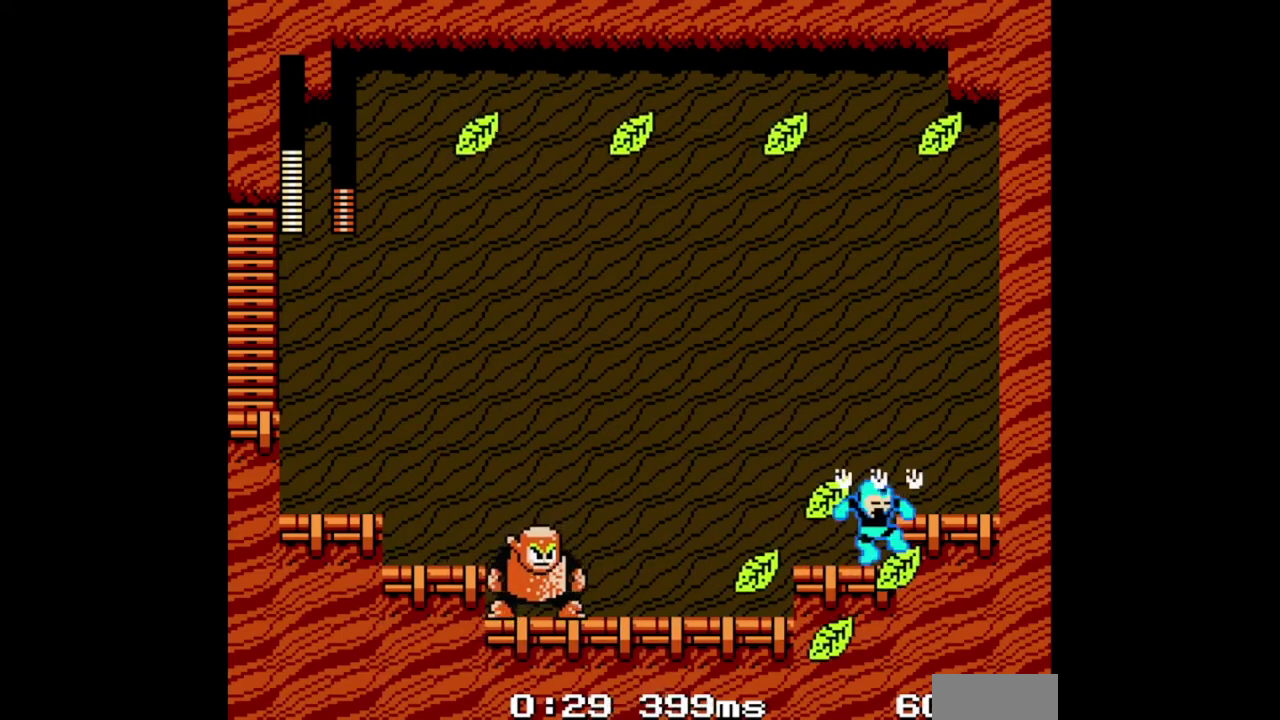
{"buttons": ["B", "DPAD_LEFT"], "events": [[100, "A", "up"], [100, "DPAD_LEFT", "down"], [100, "DPAD_RIGHT", "up"], [433, "B", "up"], [500, "B", "down"]]}
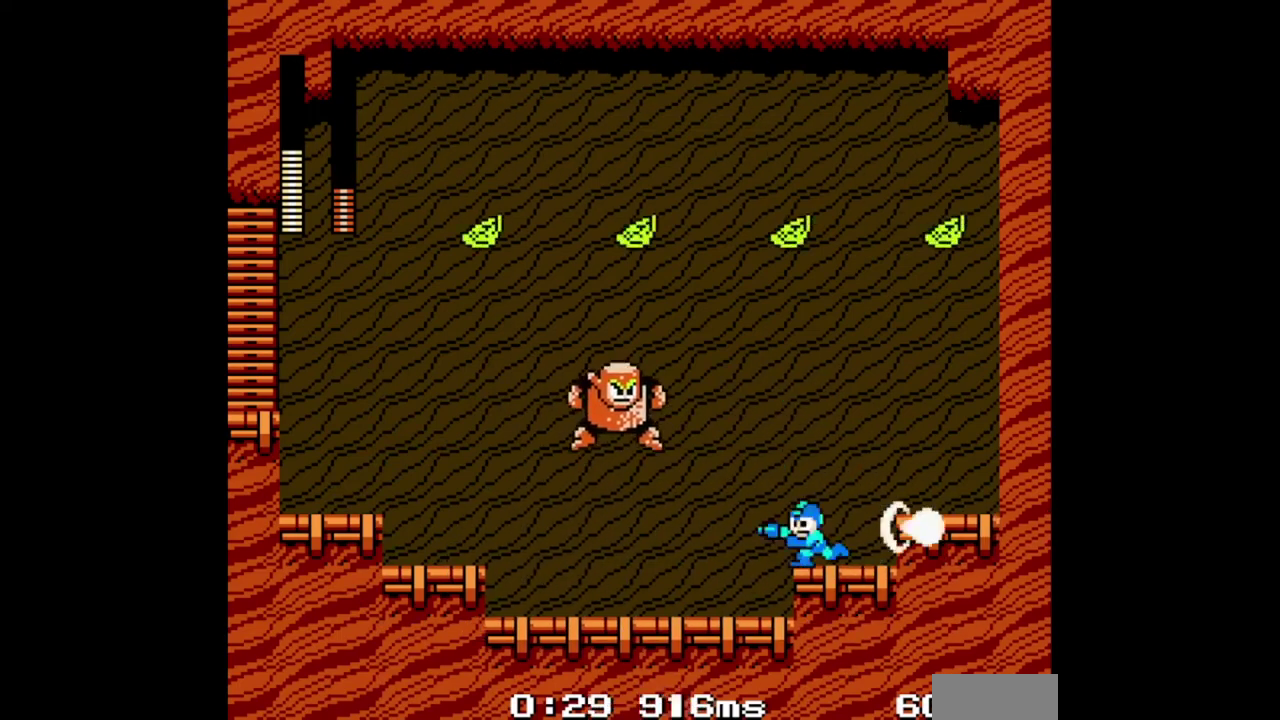
{"buttons": []}
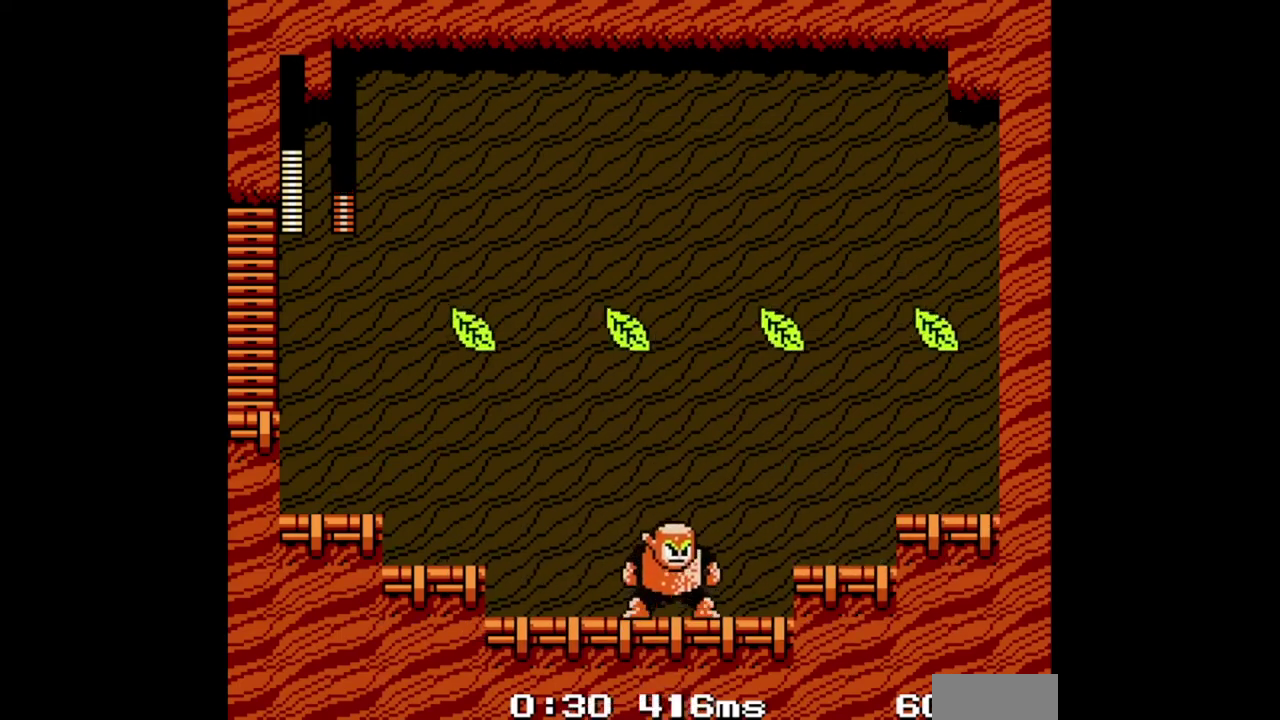
{"buttons": ["B", "DPAD_RIGHT"]}
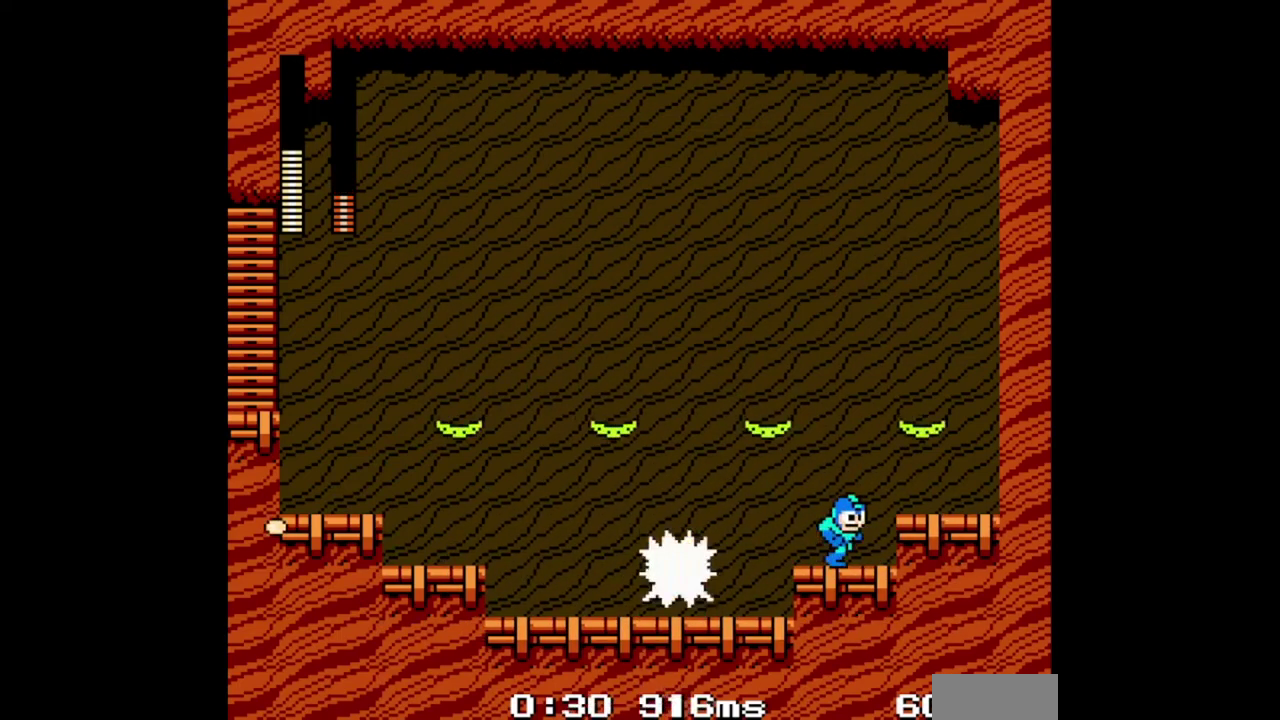
{"buttons": ["A", "B"], "events": [[33, "DPAD_RIGHT", "up"], [67, "A", "down"], [100, "DPAD_RIGHT", "down"], [233, "DPAD_RIGHT", "up"]]}
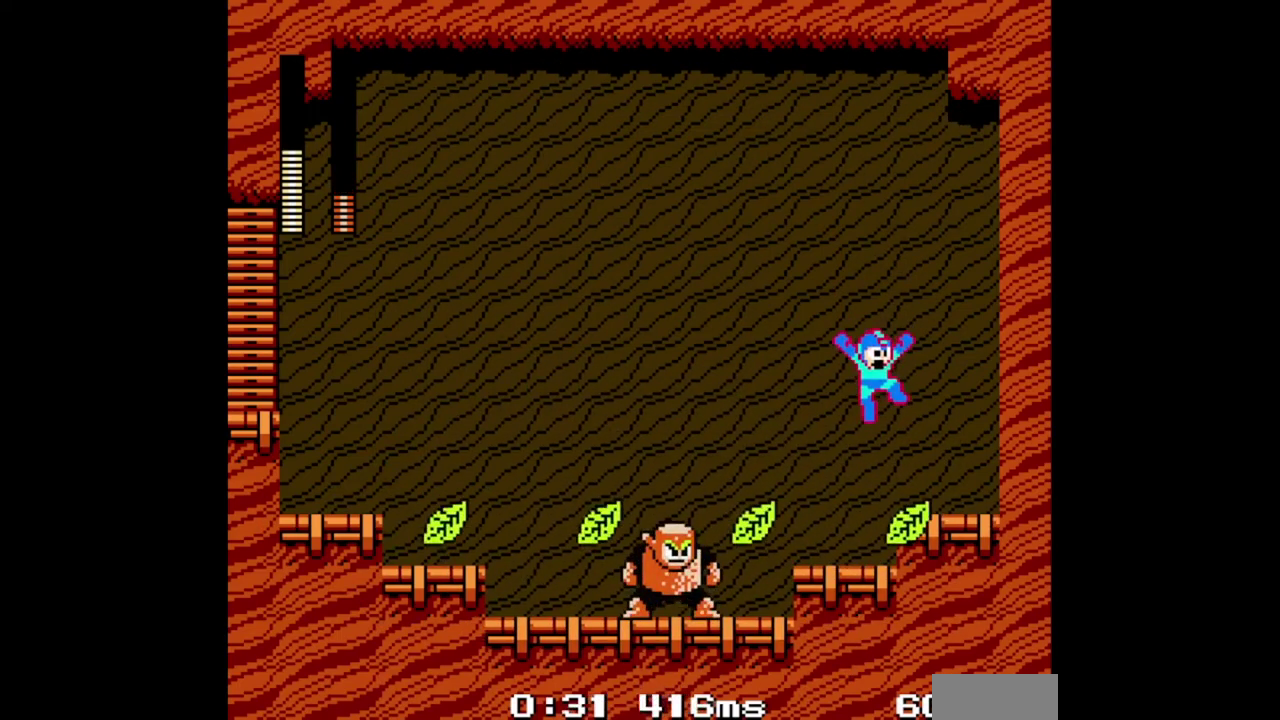
{"buttons": ["B", "DPAD_LEFT"], "events": [[33, "DPAD_RIGHT", "down"], [100, "A", "up"], [233, "DPAD_LEFT", "down"], [233, "DPAD_RIGHT", "up"]]}
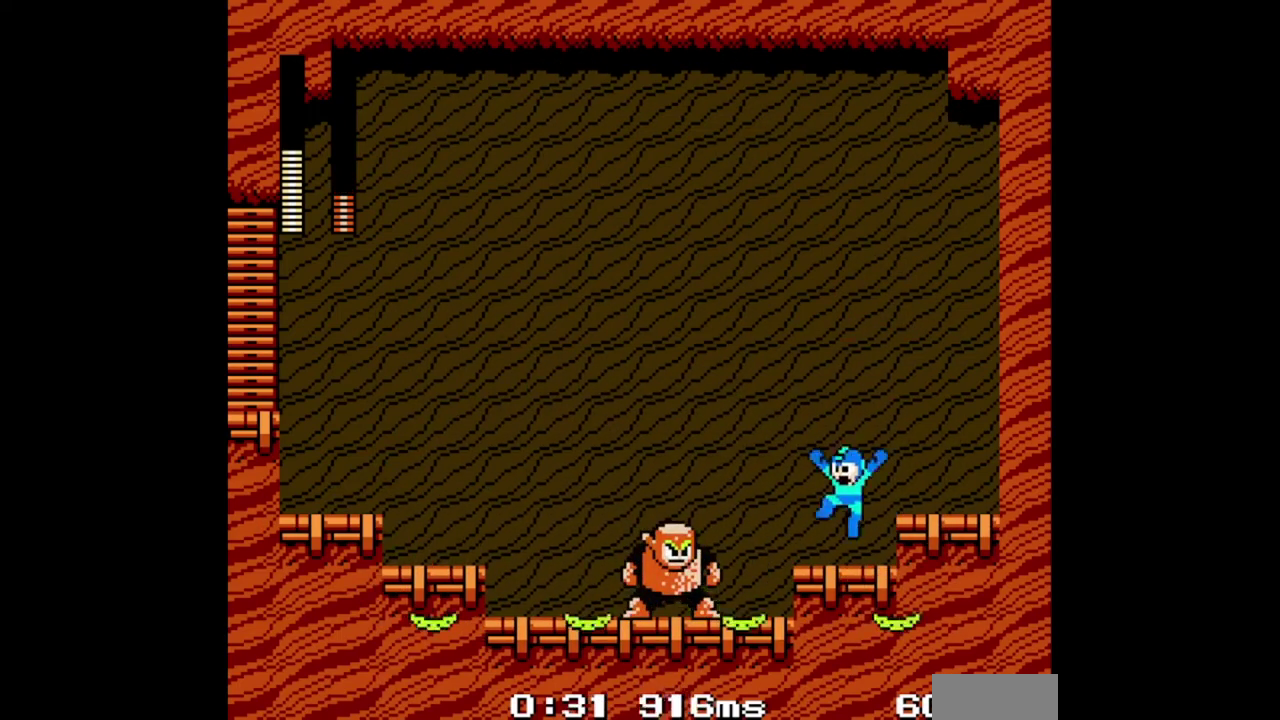
{"buttons": ["B", "DPAD_RIGHT"], "events": [[200, "DPAD_LEFT", "up"], [233, "B", "up"], [300, "B", "down"], [500, "DPAD_RIGHT", "down"]]}
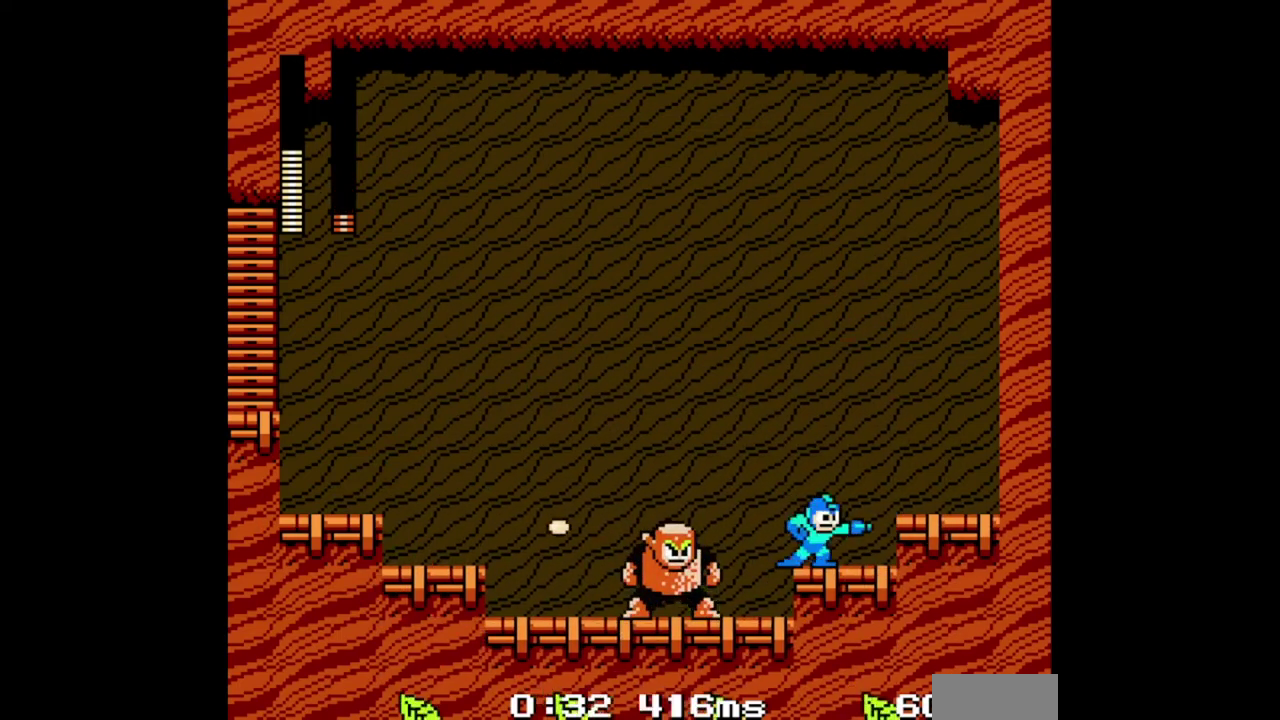
{"buttons": ["B", "DPAD_LEFT"], "events": [[33, "A", "down"], [300, "A", "up"], [500, "DPAD_LEFT", "down"], [500, "DPAD_RIGHT", "up"]]}
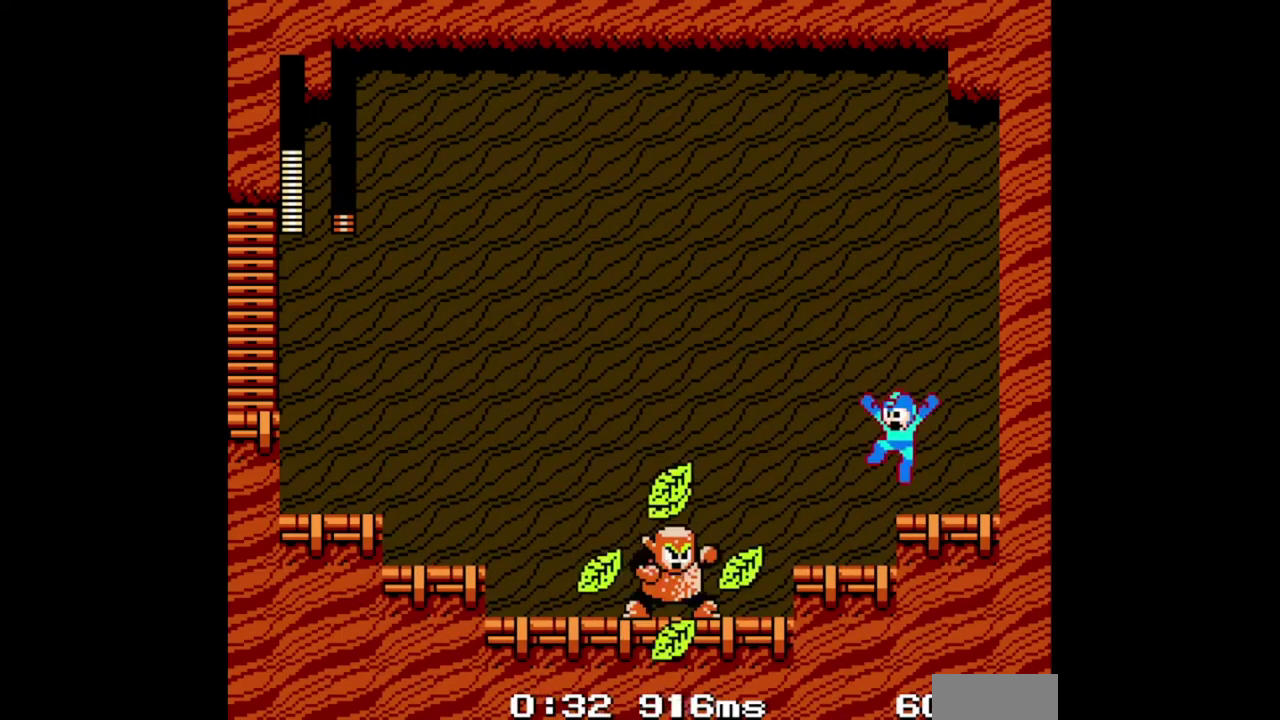
{"buttons": ["B"], "events": [[300, "DPAD_LEFT", "up"]]}
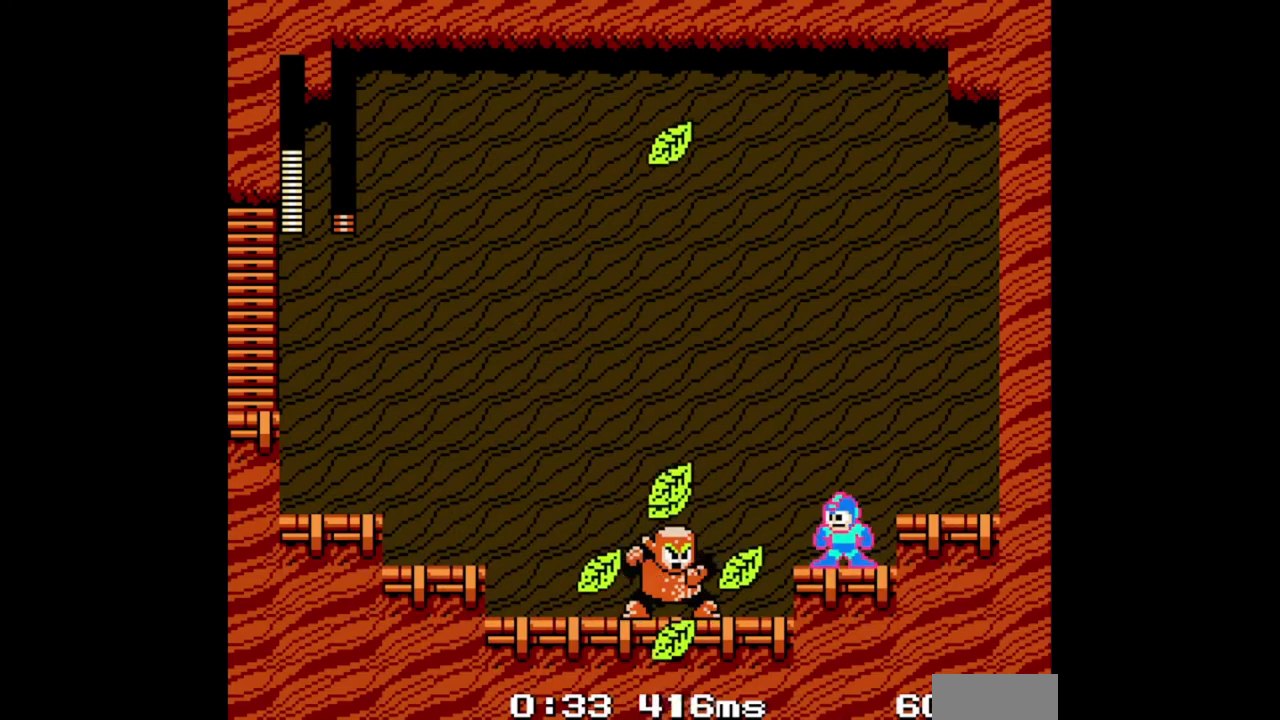
{"buttons": ["B"], "events": [[67, "DPAD_LEFT", "down"], [400, "DPAD_LEFT", "up"]]}
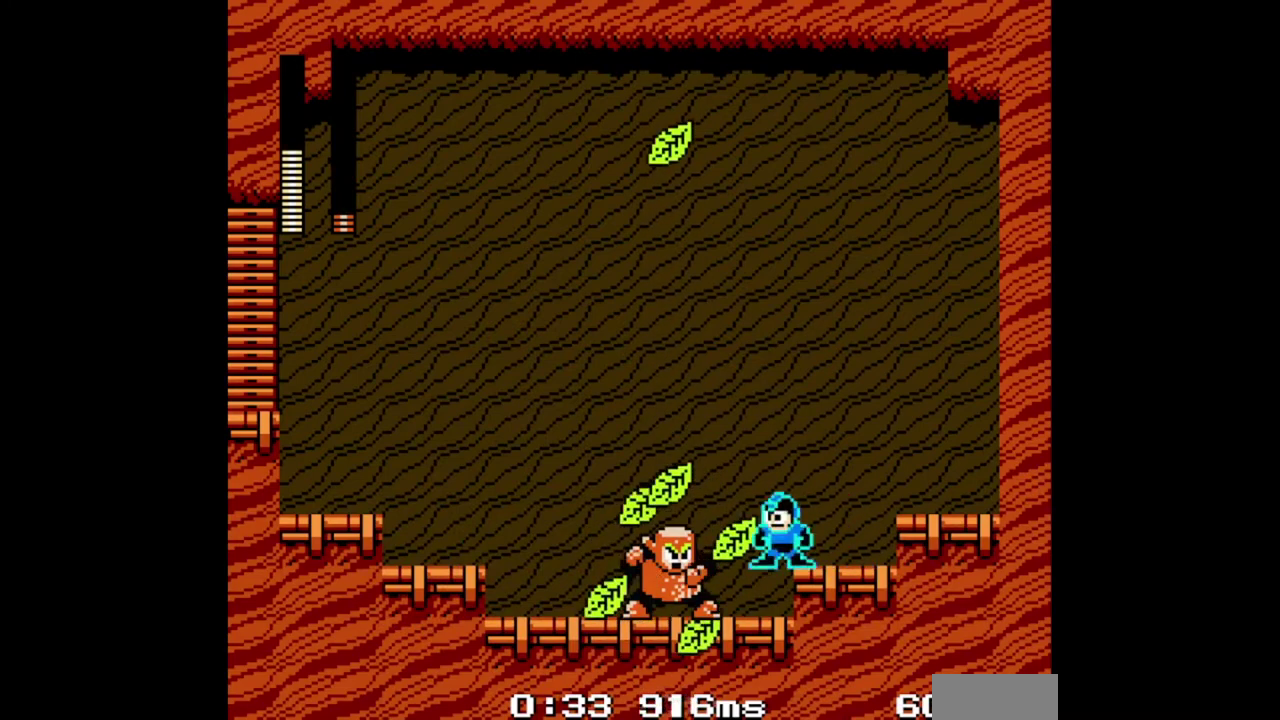
{"buttons": ["B", "DPAD_LEFT"], "events": [[33, "DPAD_LEFT", "down"], [400, "DPAD_LEFT", "up"], [500, "DPAD_LEFT", "down"]]}
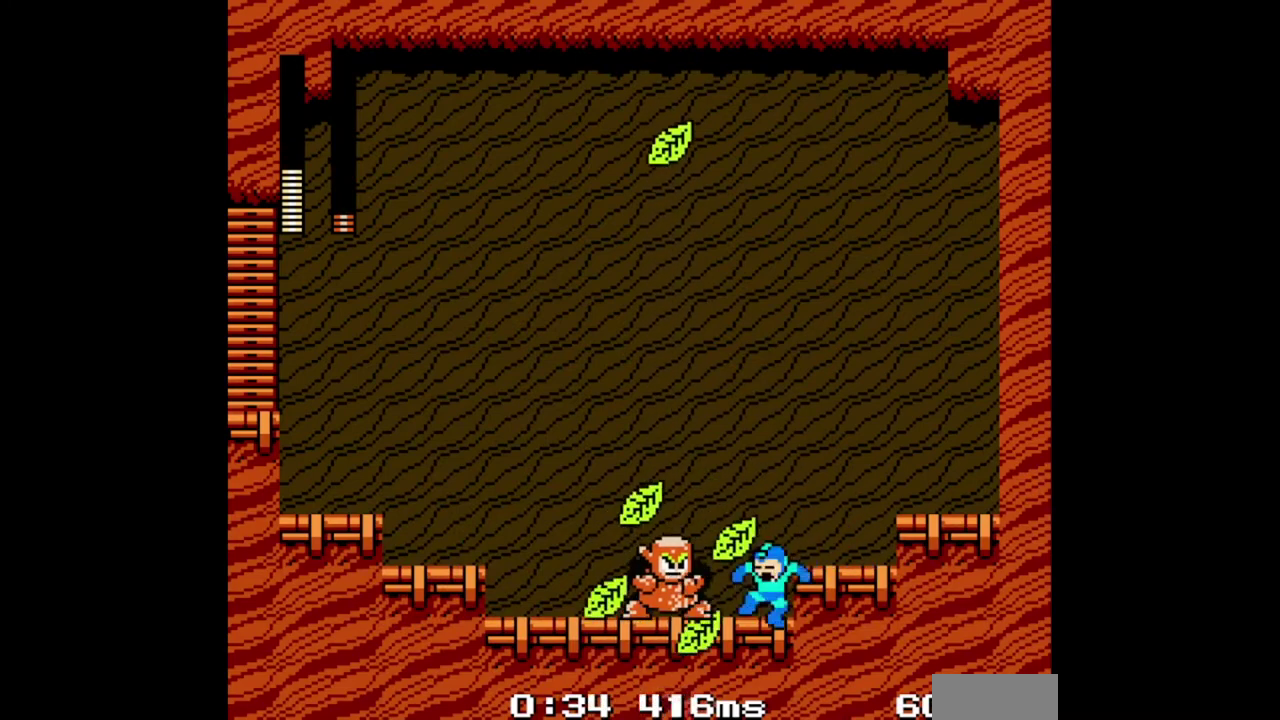
{"buttons": [], "events": [[433, "B", "up"], [467, "DPAD_LEFT", "up"]]}
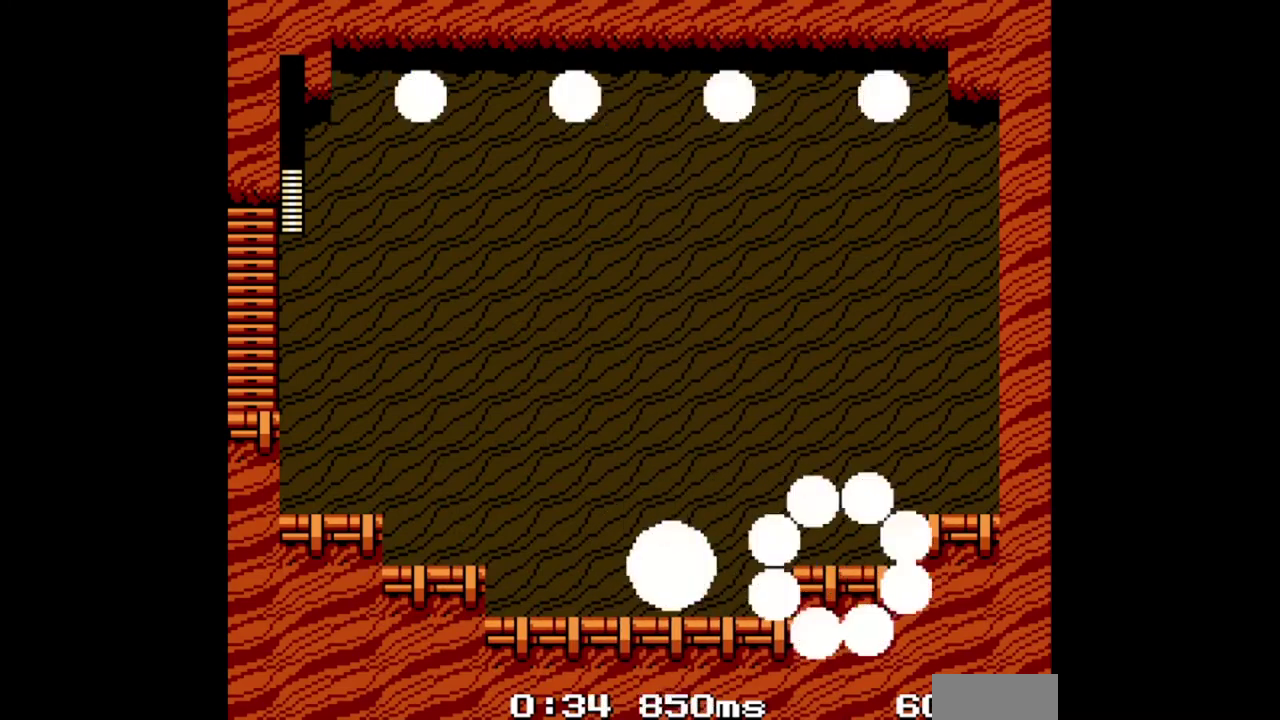
{"buttons": [], "events": [[33, "B", "down"], [133, "B", "up"]]}
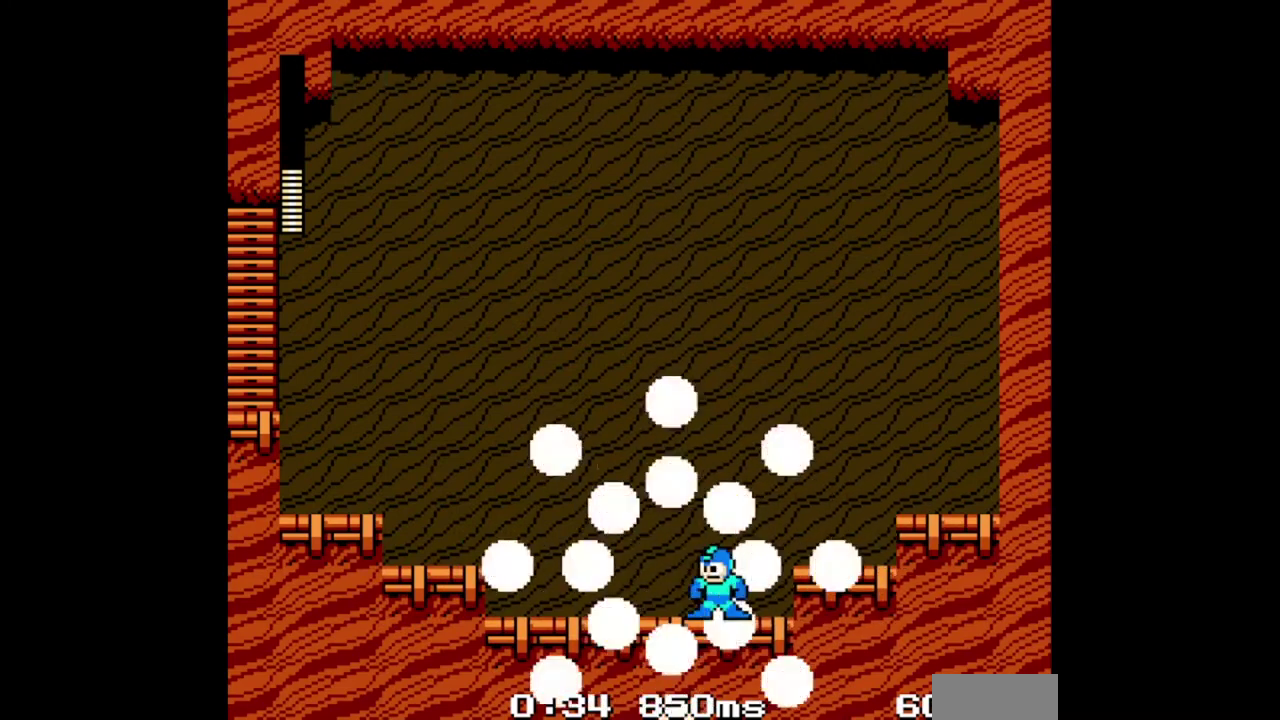
{"buttons": [], "events": []}
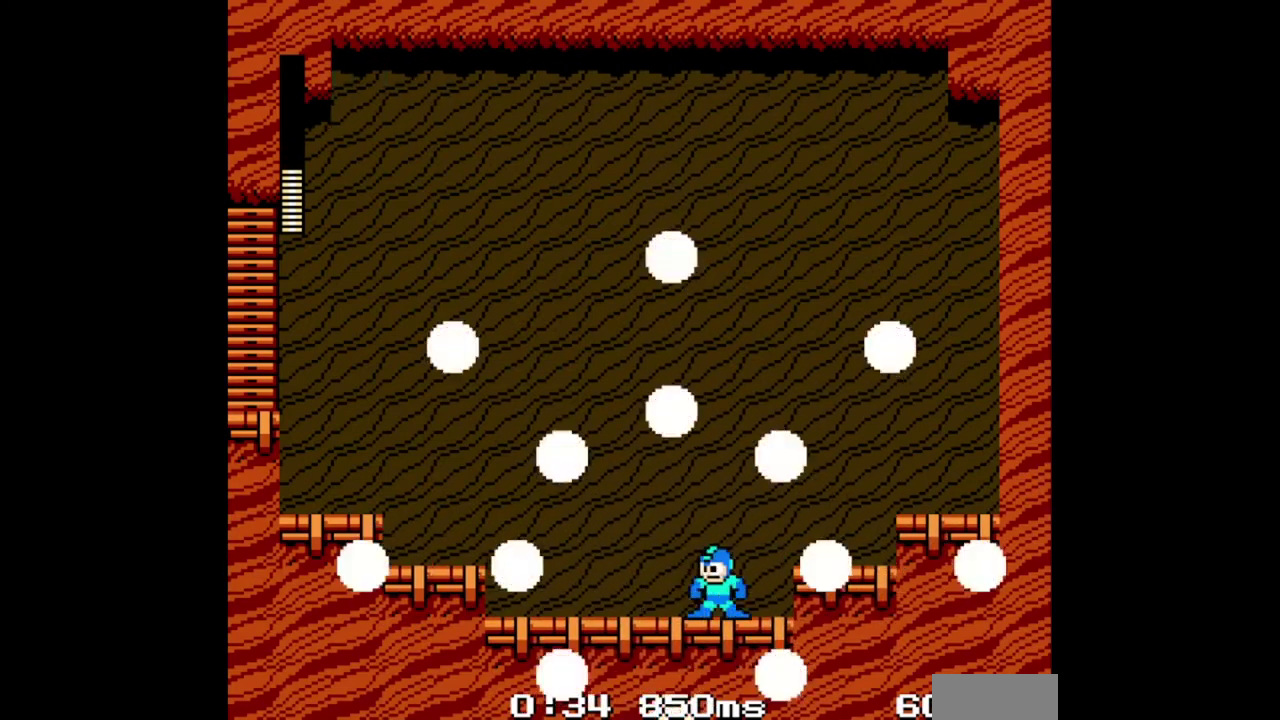
{"buttons": [], "events": []}
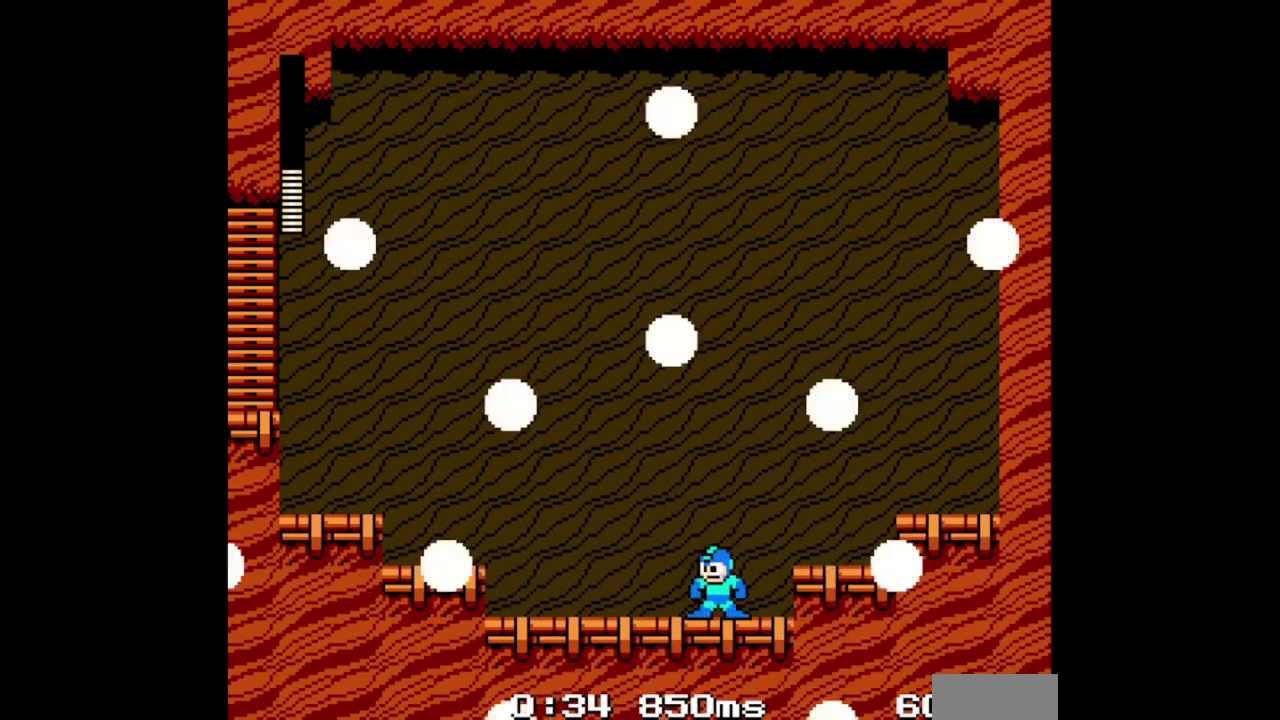
{"buttons": [], "events": []}